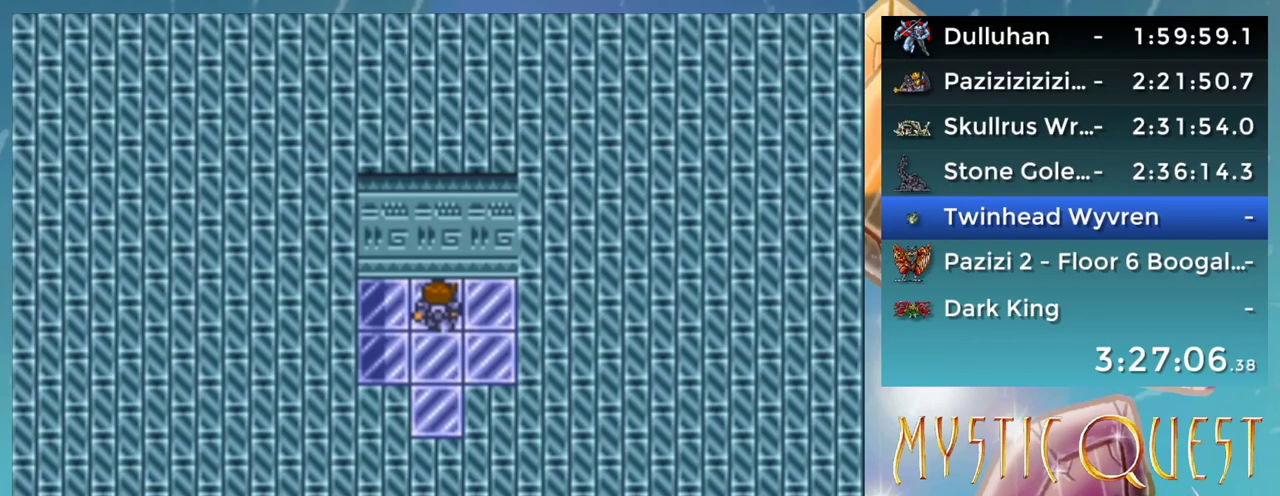
Gameplay with a controller (Nintendo layout); each line is a JSON object with the inputs held at the frame after it. "events" lists button and stick changes between this image and that frame as [ms after this image, input, new state], when the widget could be followed in between. Not read: DPAD_LEFT DPAD_RIGHT L1 L3 R3.
{"buttons": ["DPAD_DOWN"], "events": [[33, "DPAD_DOWN", "down"]]}
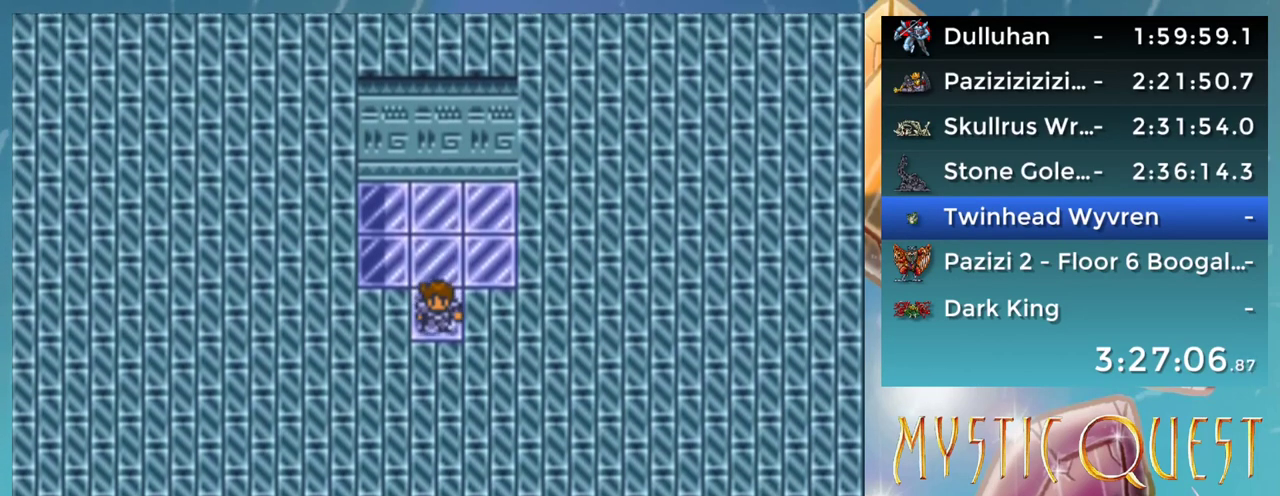
{"buttons": ["DPAD_DOWN"], "events": []}
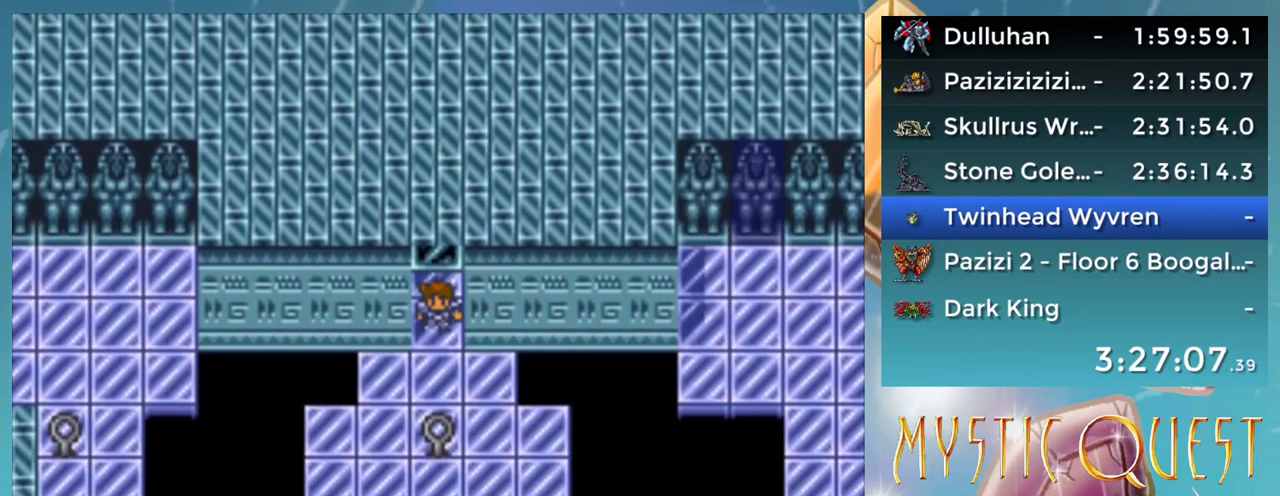
{"buttons": [], "events": [[417, "DPAD_DOWN", "up"]]}
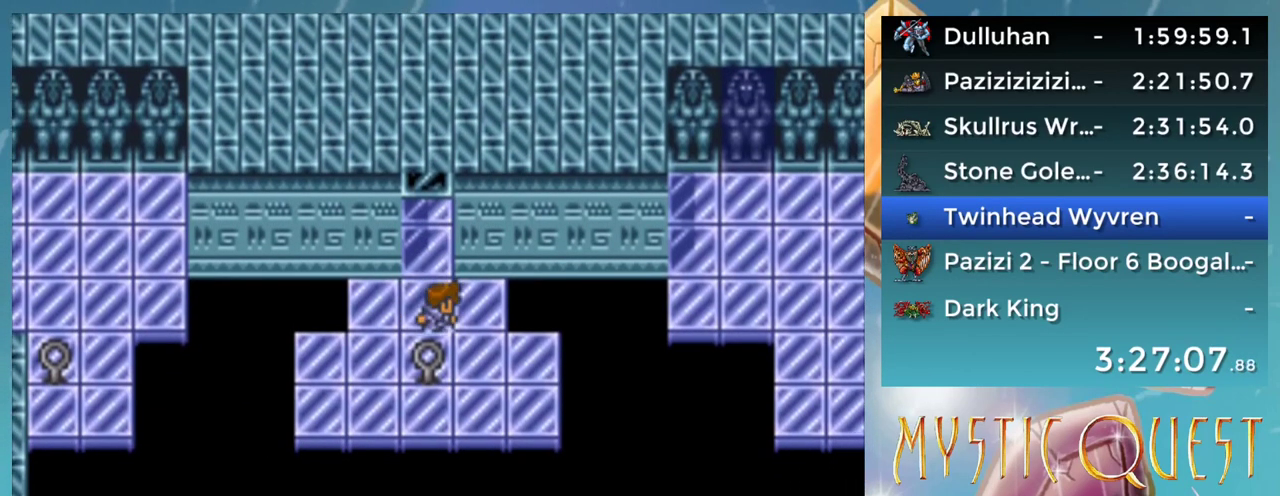
{"buttons": [], "events": []}
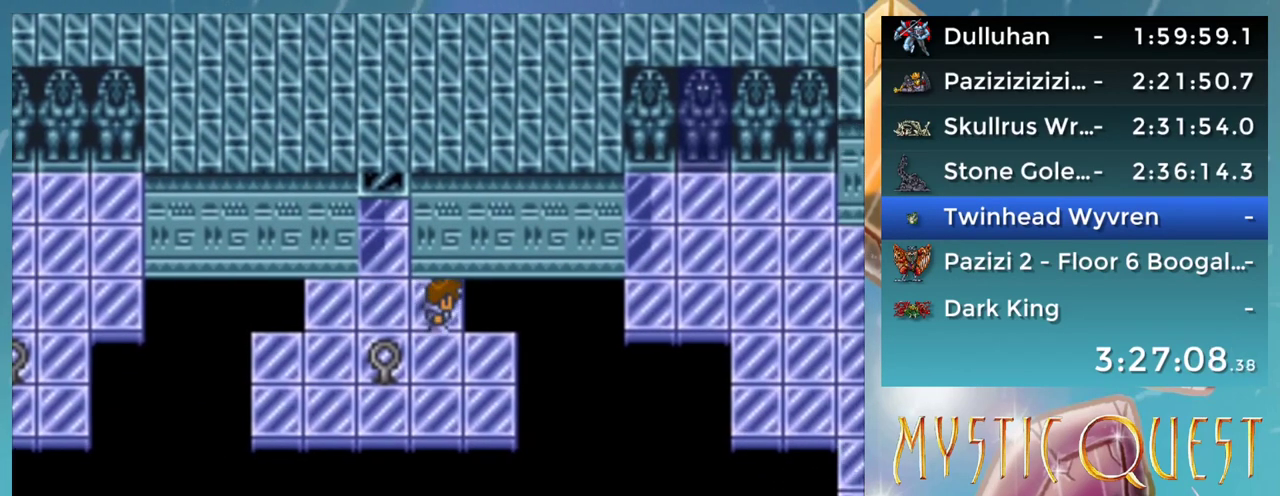
{"buttons": [], "events": [[183, "DPAD_DOWN", "down"], [267, "DPAD_DOWN", "up"]]}
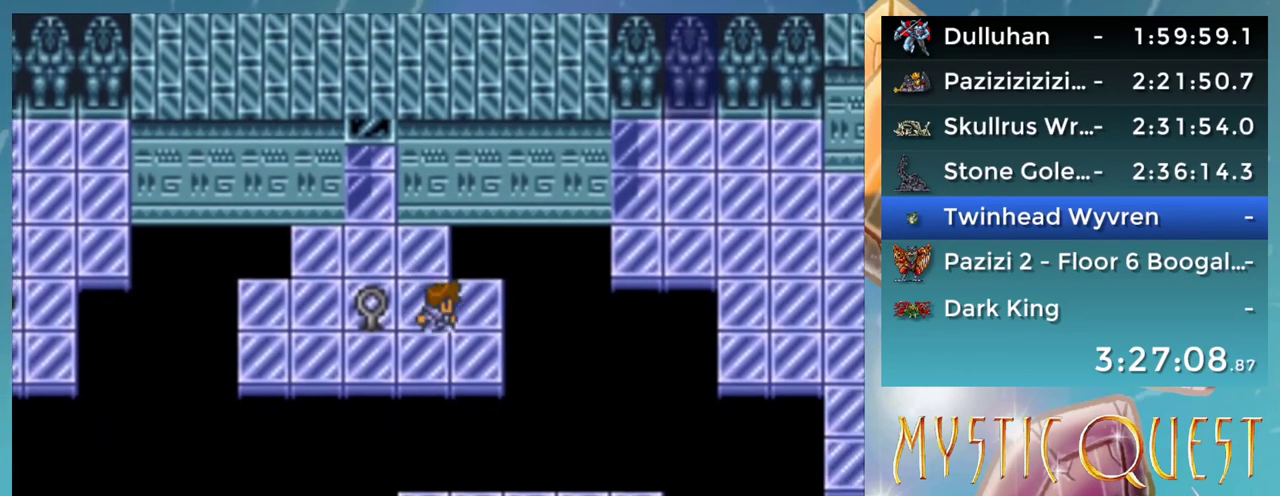
{"buttons": ["A"], "events": [[150, "DPAD_DOWN", "down"], [367, "DPAD_DOWN", "up"], [383, "A", "down"]]}
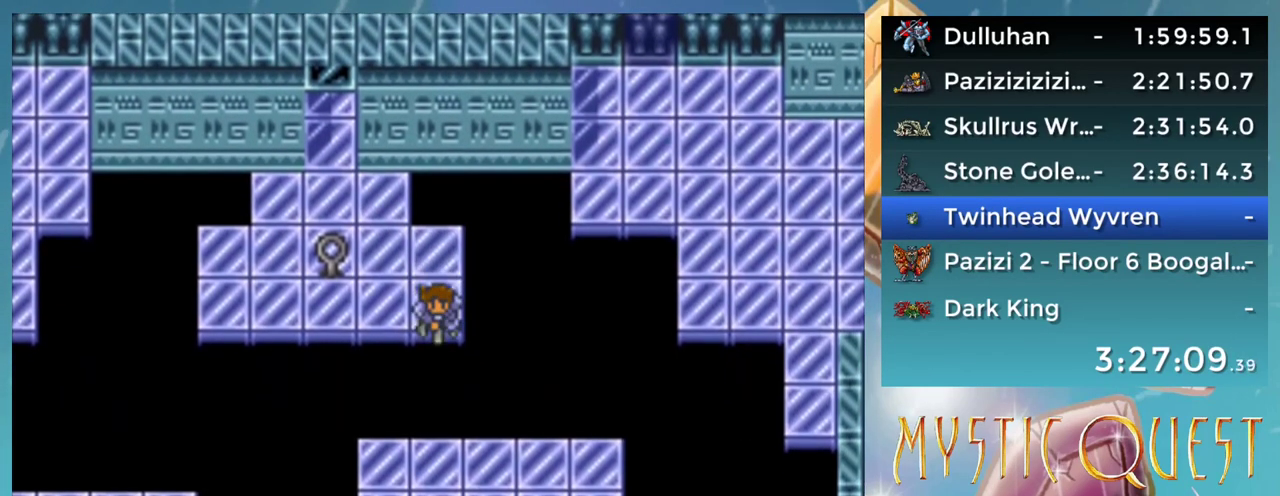
{"buttons": [], "events": [[233, "A", "up"]]}
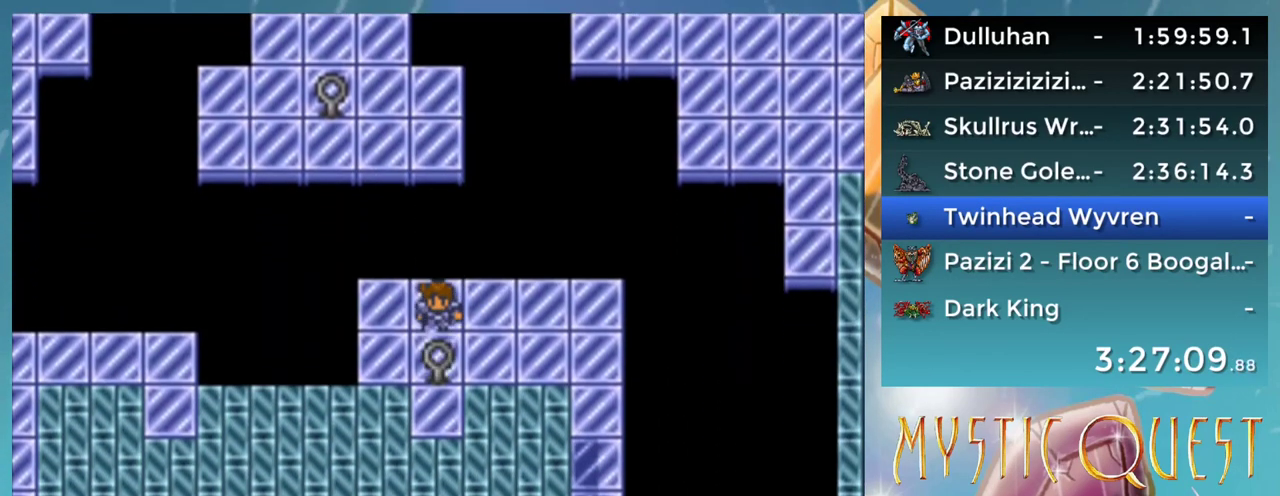
{"buttons": [], "events": []}
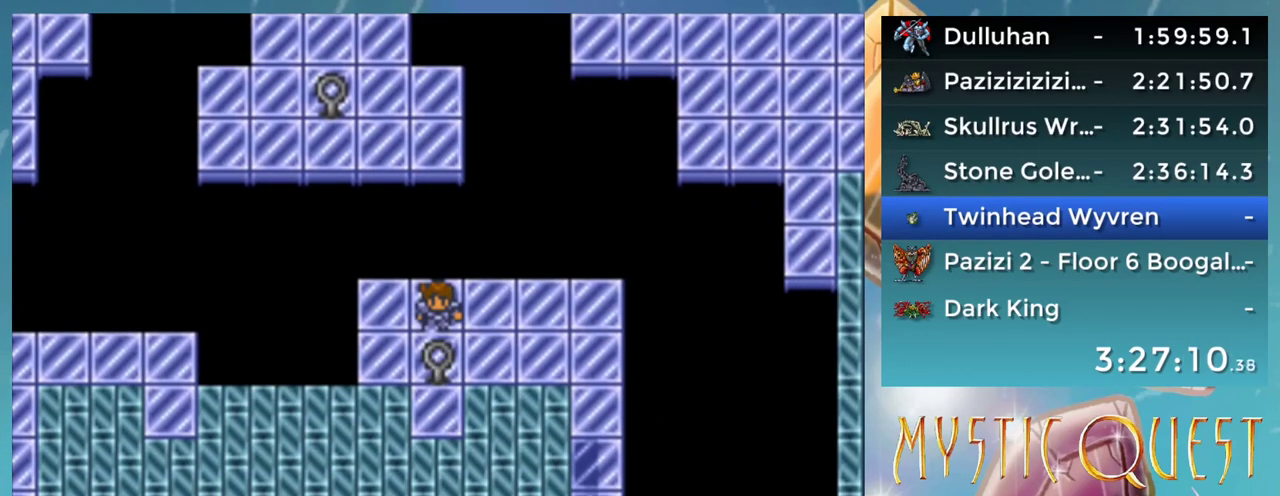
{"buttons": [], "events": []}
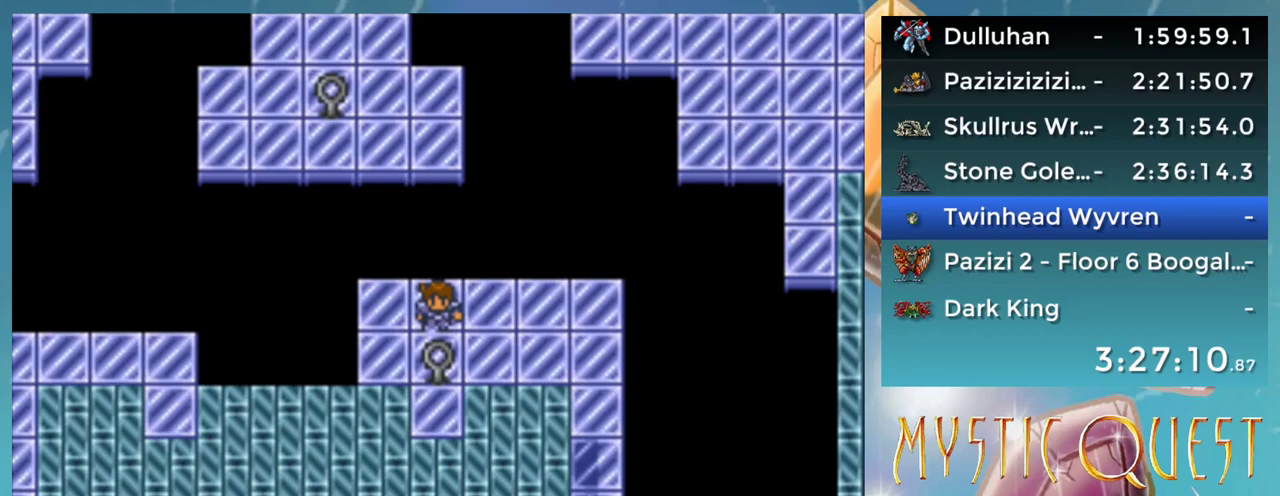
{"buttons": [], "events": []}
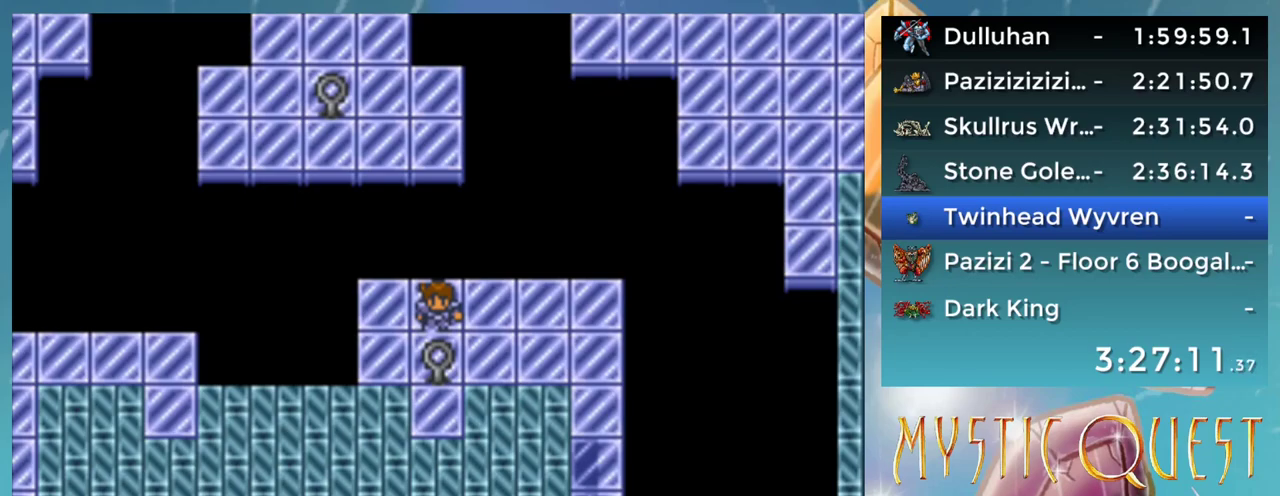
{"buttons": [], "events": []}
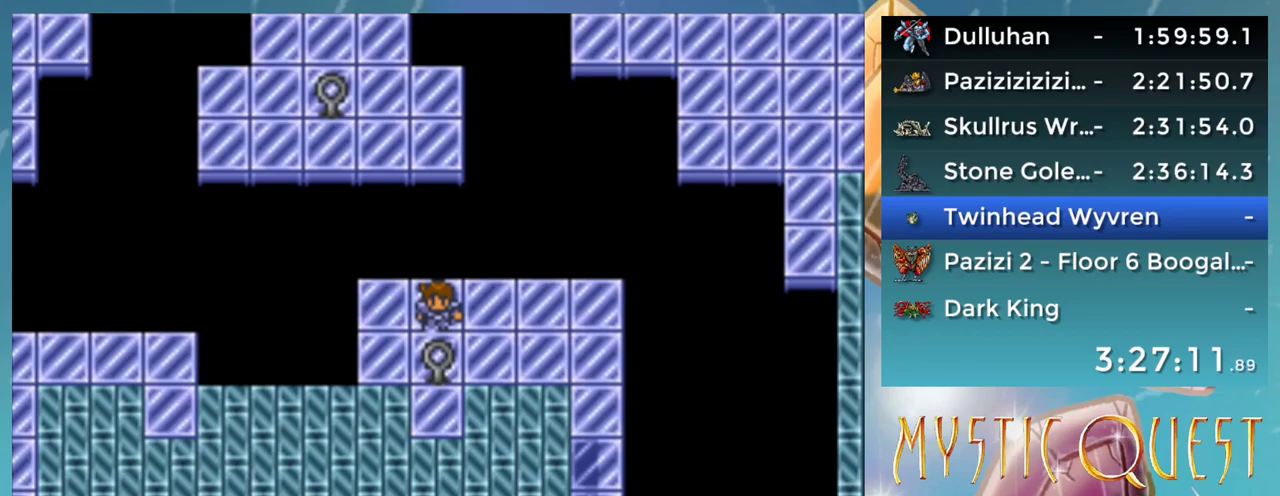
{"buttons": [], "events": []}
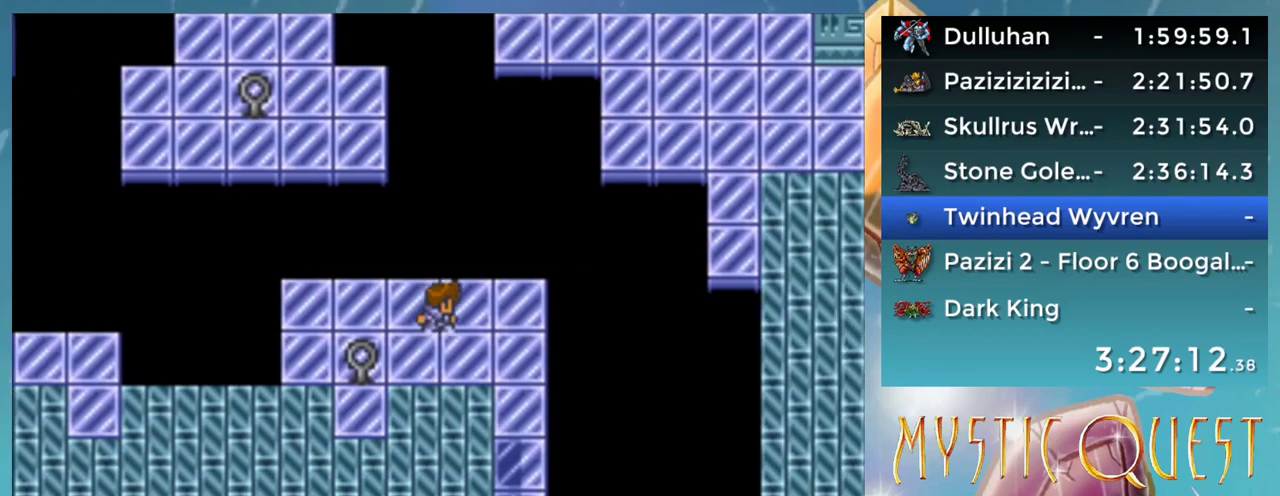
{"buttons": ["DPAD_DOWN"], "events": [[500, "DPAD_DOWN", "down"]]}
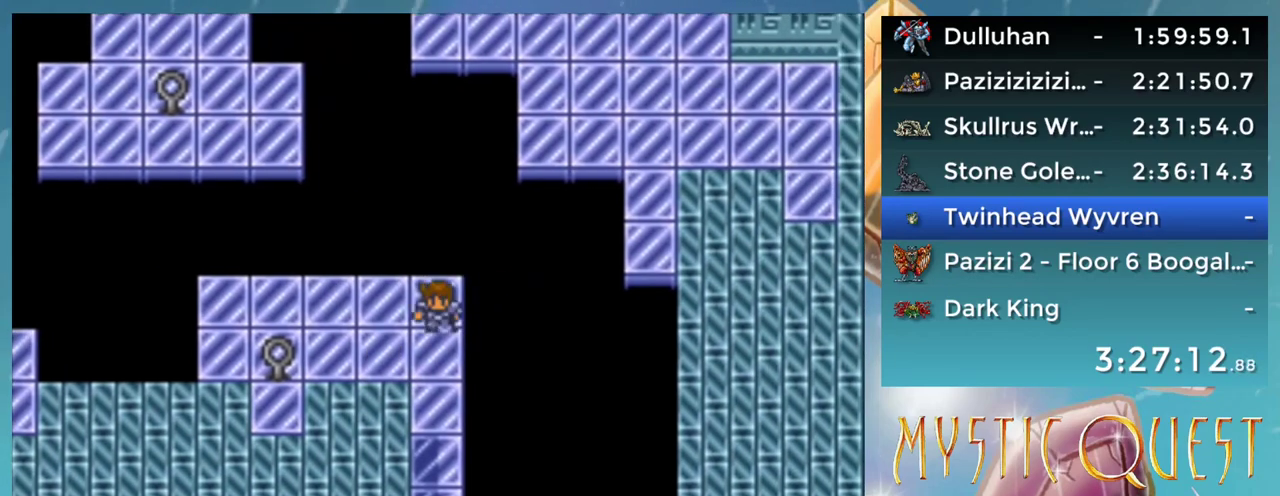
{"buttons": ["DPAD_DOWN"], "events": []}
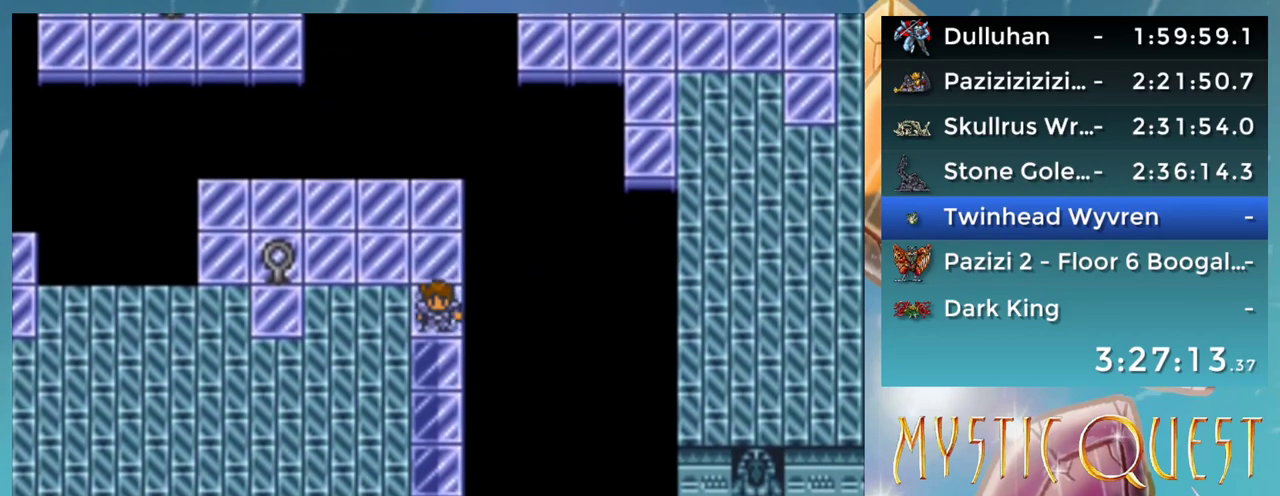
{"buttons": ["DPAD_DOWN"], "events": []}
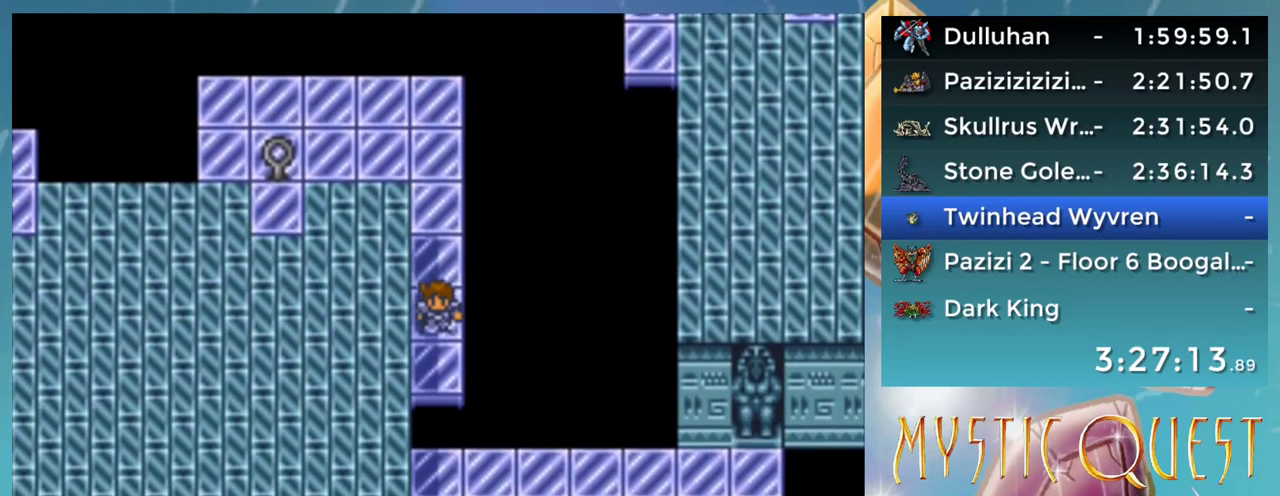
{"buttons": ["DPAD_DOWN"], "events": [[217, "B", "down"], [217, "DPAD_DOWN", "up"], [483, "B", "up"], [500, "DPAD_DOWN", "down"]]}
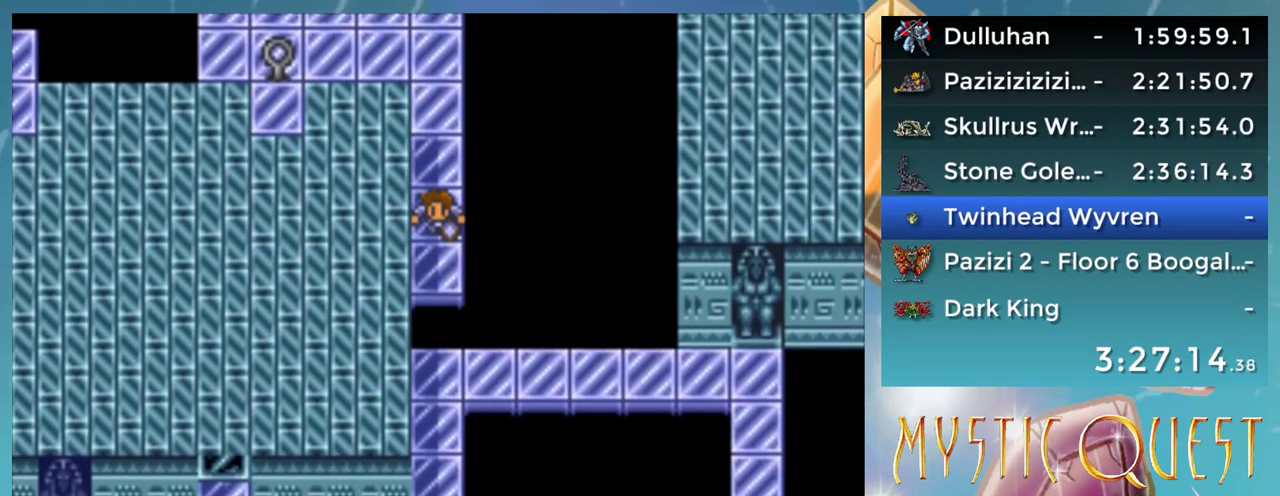
{"buttons": ["DPAD_DOWN"], "events": []}
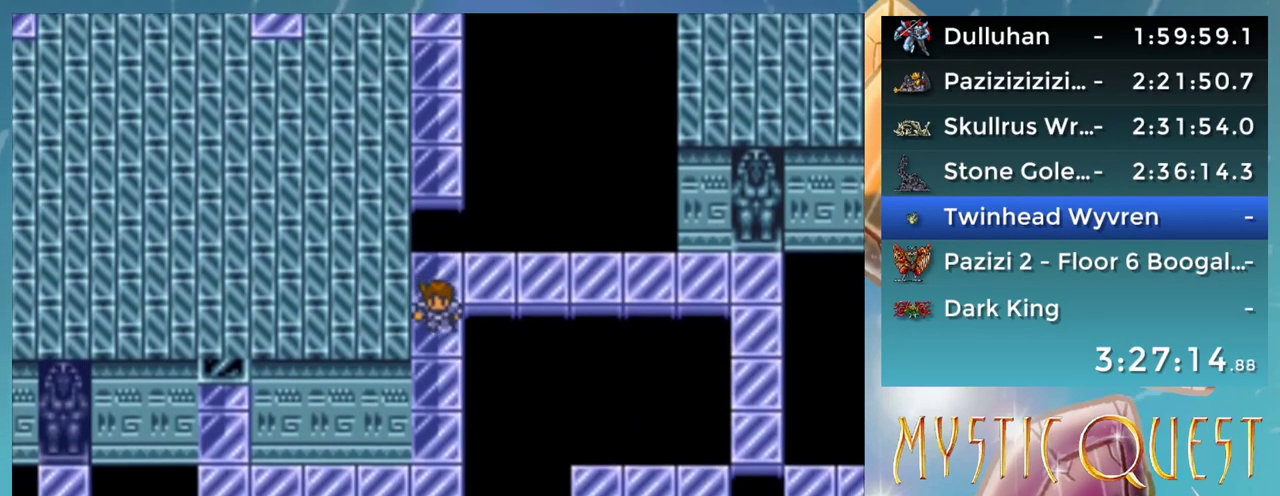
{"buttons": ["DPAD_DOWN"], "events": []}
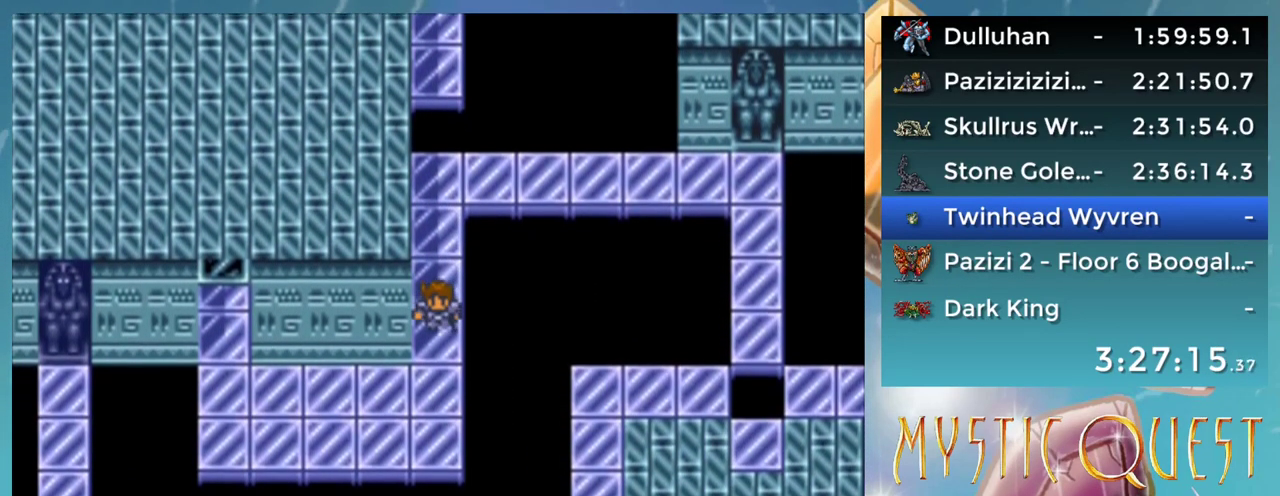
{"buttons": [], "events": [[300, "DPAD_DOWN", "up"]]}
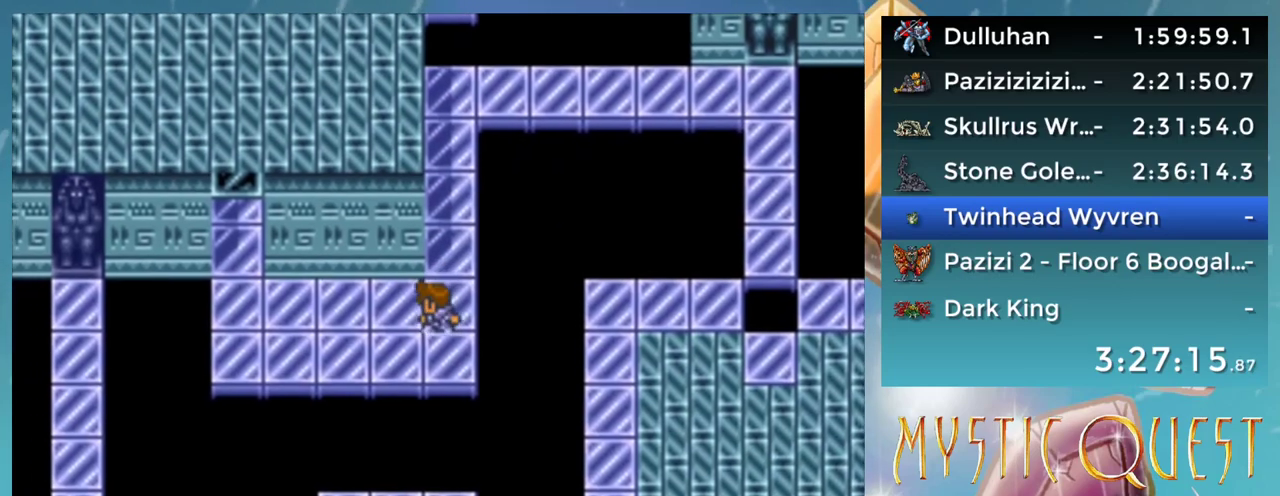
{"buttons": ["A"], "events": [[200, "DPAD_DOWN", "down"], [350, "A", "down"], [350, "DPAD_DOWN", "up"]]}
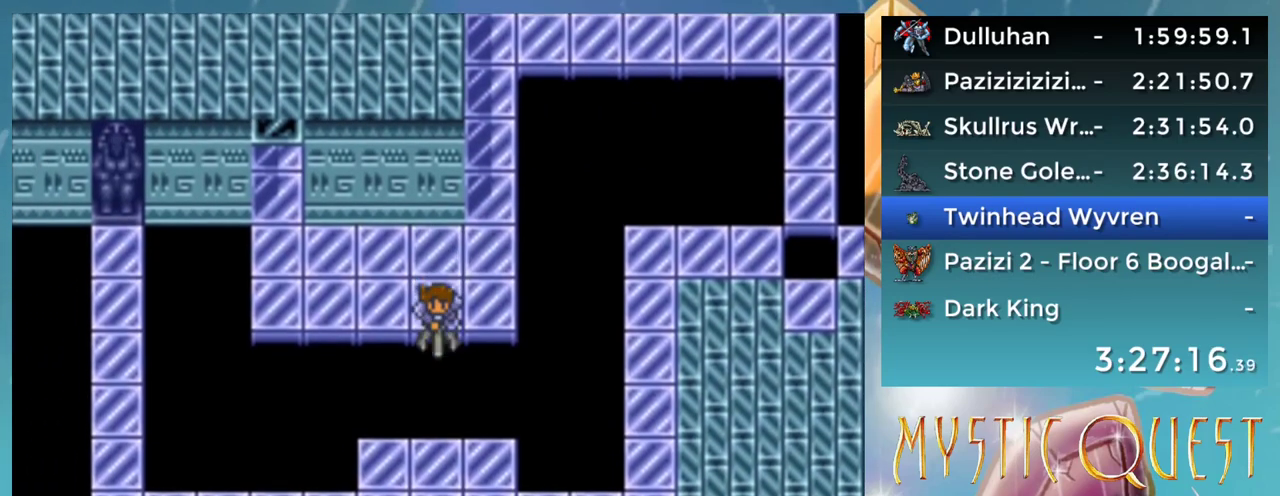
{"buttons": [], "events": [[267, "A", "up"]]}
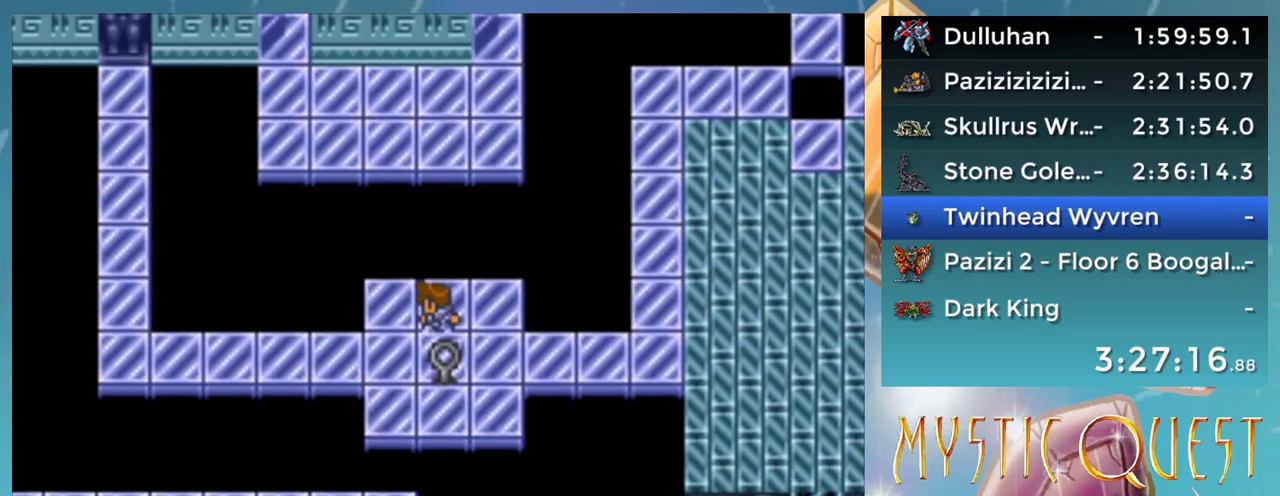
{"buttons": ["A"], "events": [[100, "DPAD_DOWN", "down"], [267, "A", "down"], [300, "DPAD_DOWN", "up"]]}
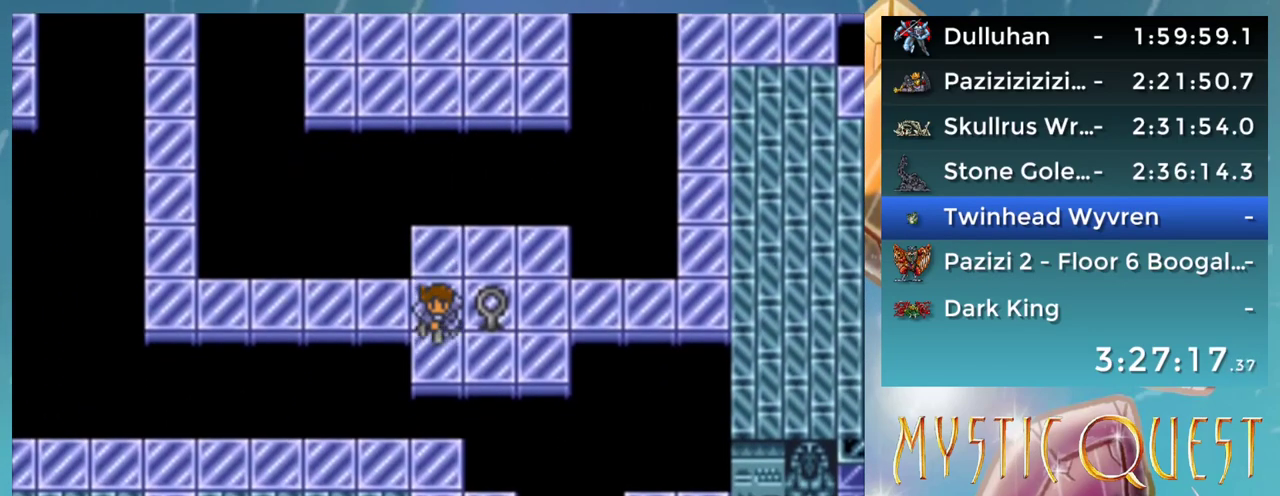
{"buttons": [], "events": [[250, "A", "up"]]}
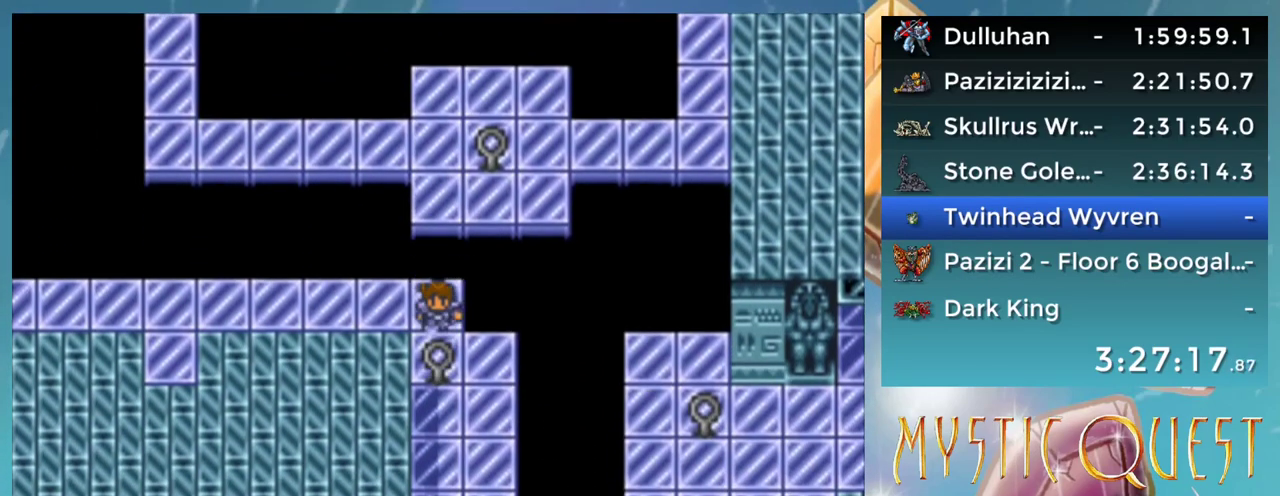
{"buttons": [], "events": []}
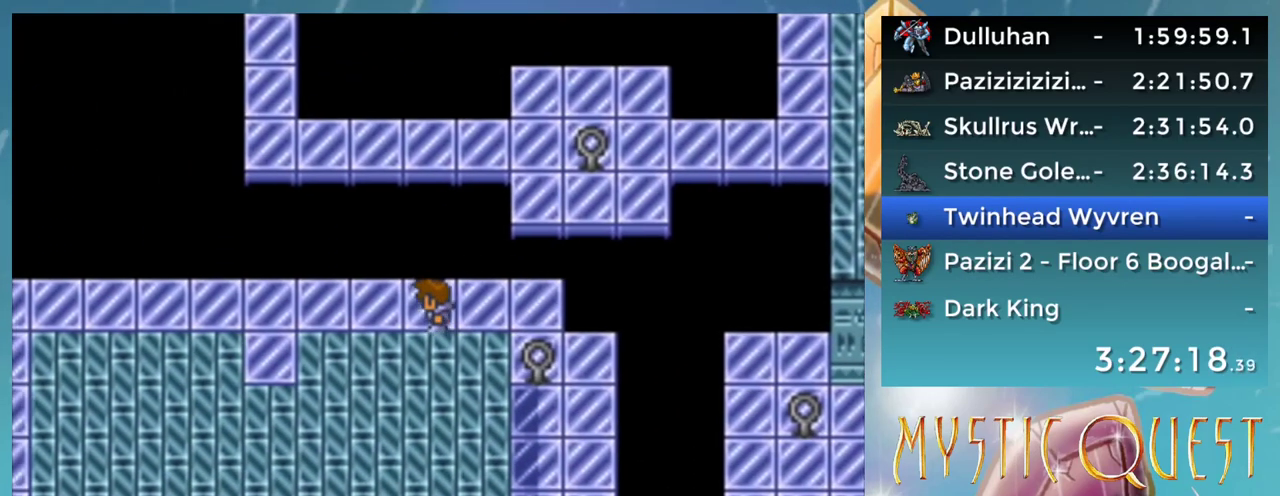
{"buttons": [], "events": []}
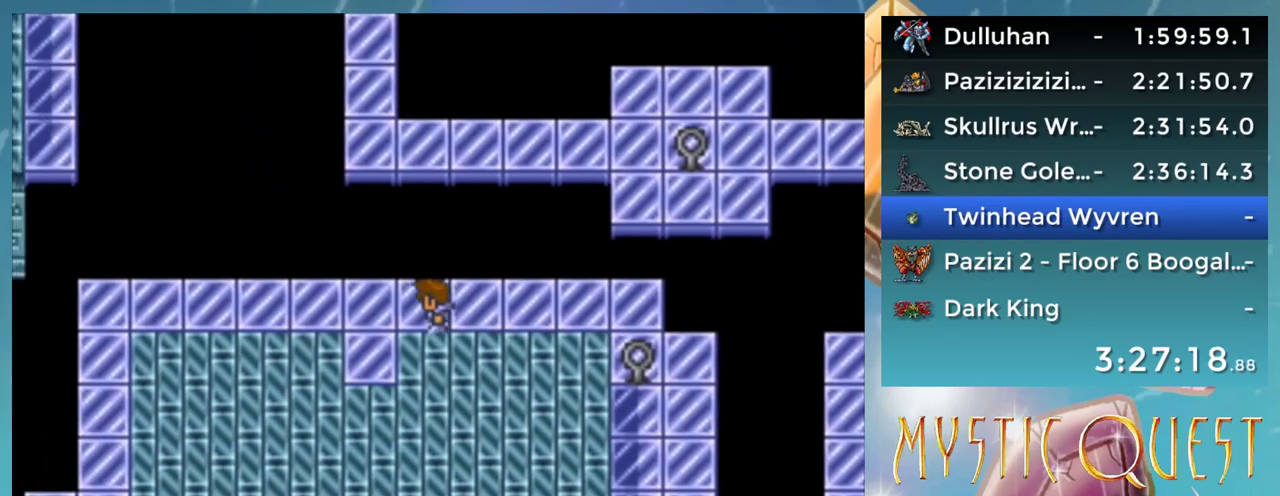
{"buttons": ["DPAD_DOWN"], "events": [[217, "DPAD_DOWN", "down"]]}